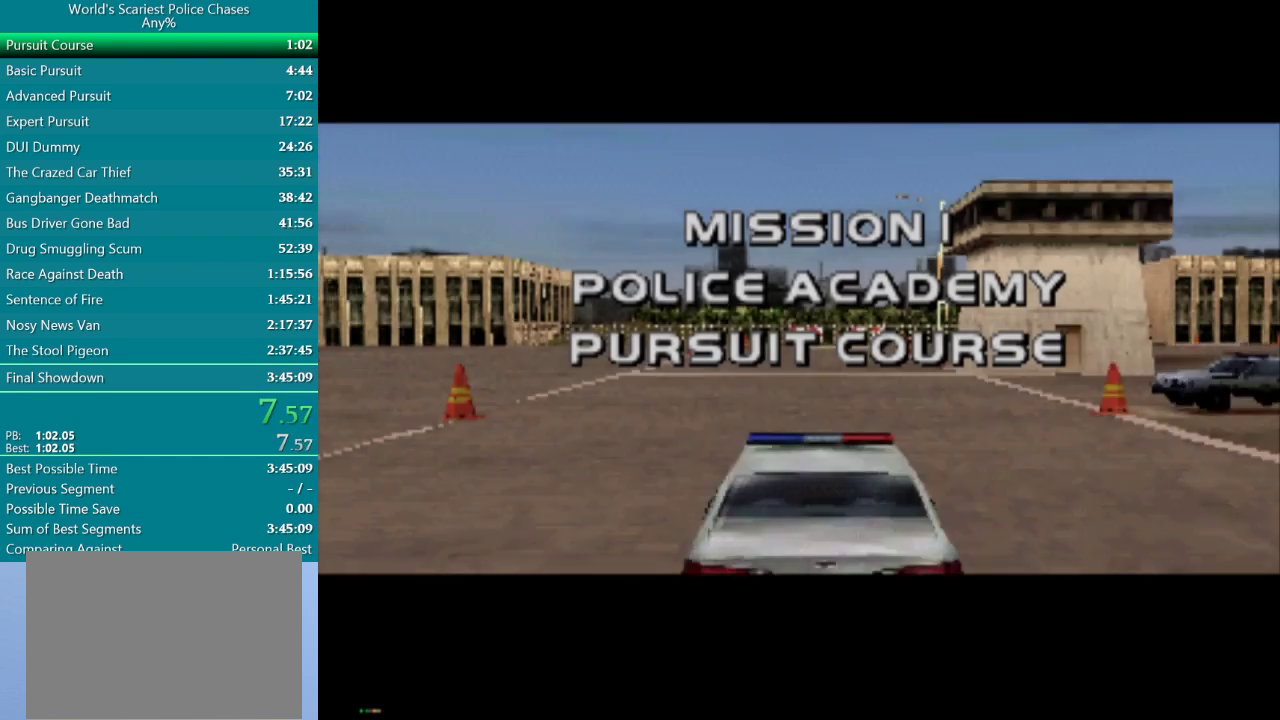
Gameplay with a controller (PlayStation layout); each line is a JSON object with the inputs held at the frame after it. "events" lists button and stick changes between this image and that frame as [ms after this image, input, new state], when the widget could be followed in between. Not read: HOME L3 R3 left_stick right_stick.
{"buttons": ["CROSS"], "events": [[33, "CROSS", "down"], [83, "CROSS", "up"], [150, "CROSS", "down"], [217, "CROSS", "up"], [283, "CROSS", "down"], [333, "CROSS", "up"], [383, "CROSS", "down"]]}
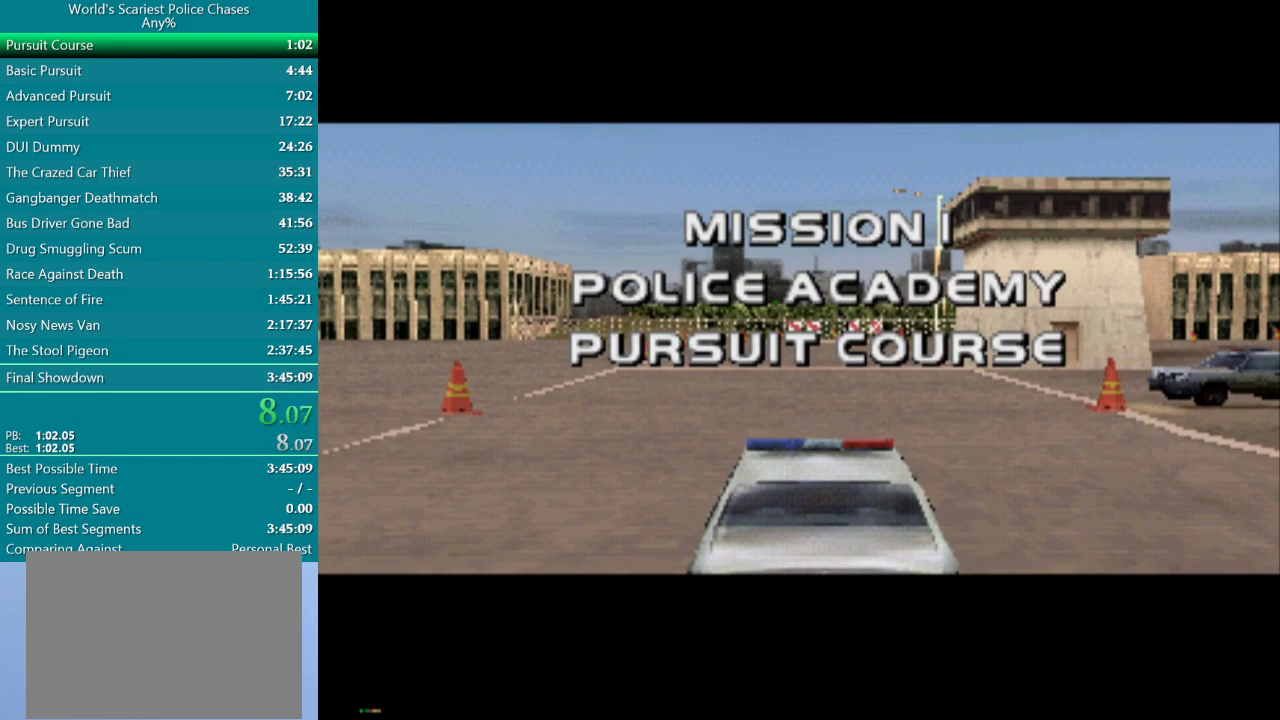
{"buttons": ["CROSS"], "events": []}
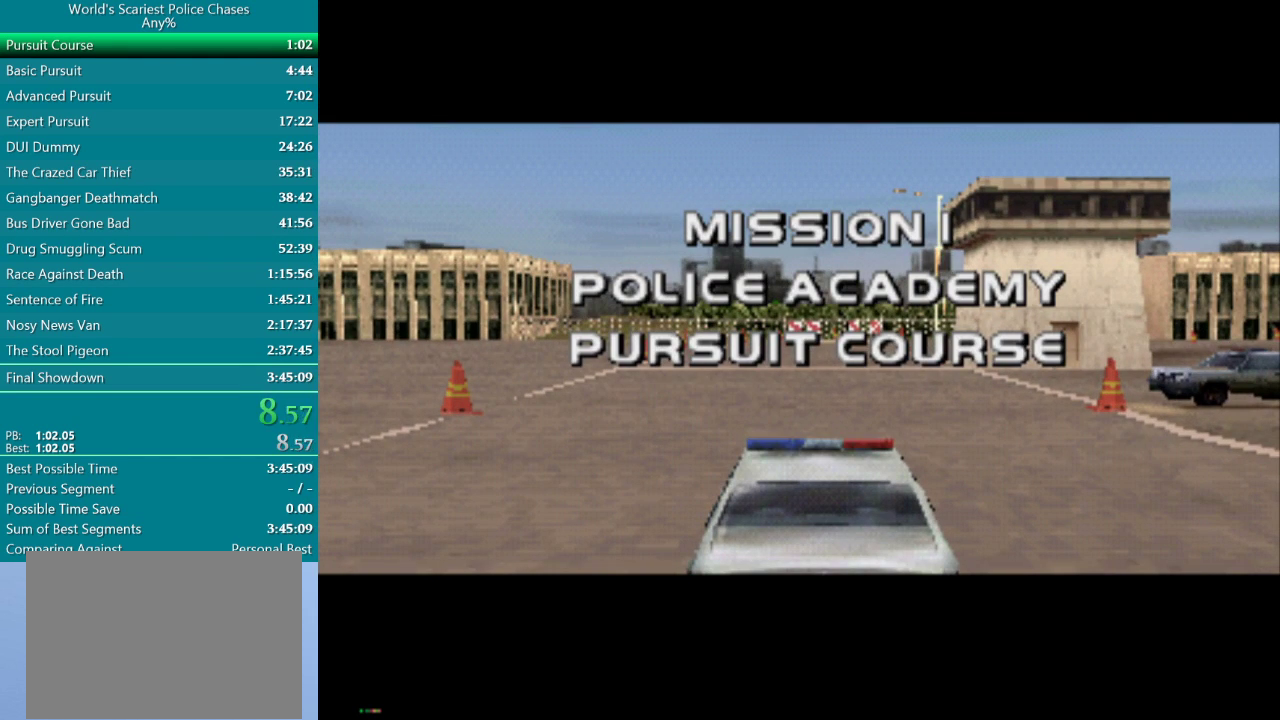
{"buttons": ["CROSS"], "events": []}
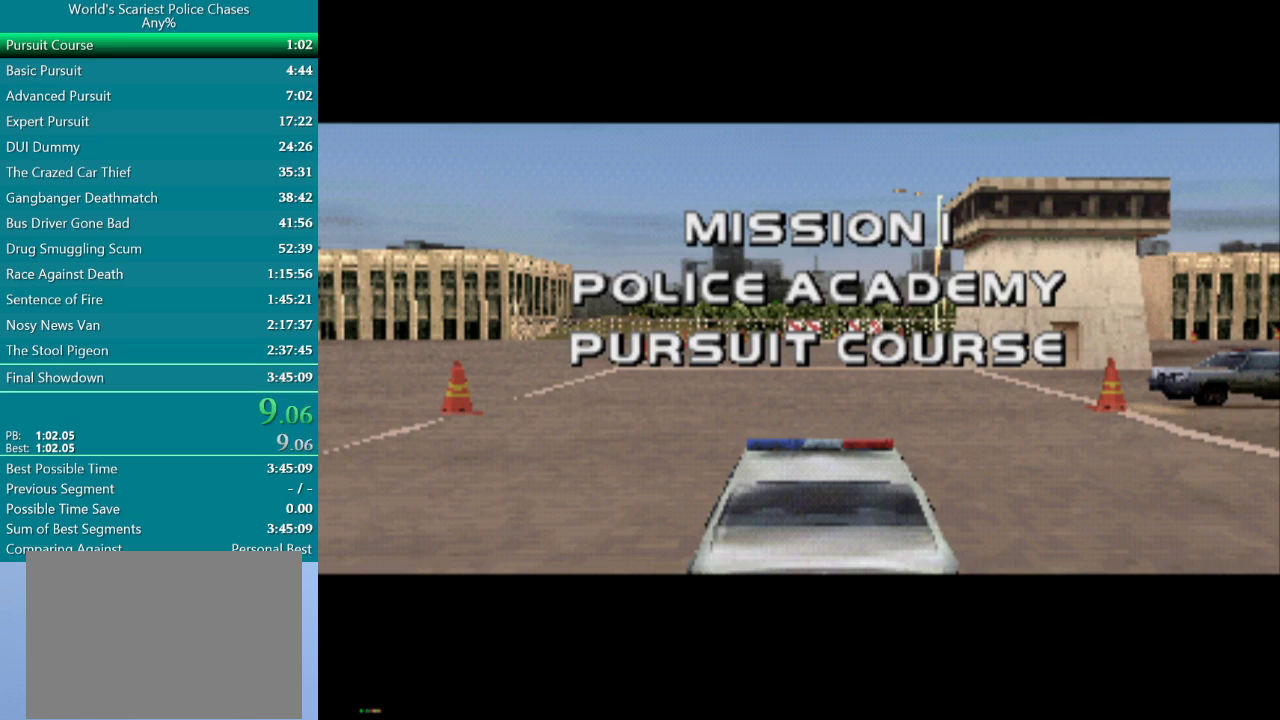
{"buttons": ["CROSS"], "events": []}
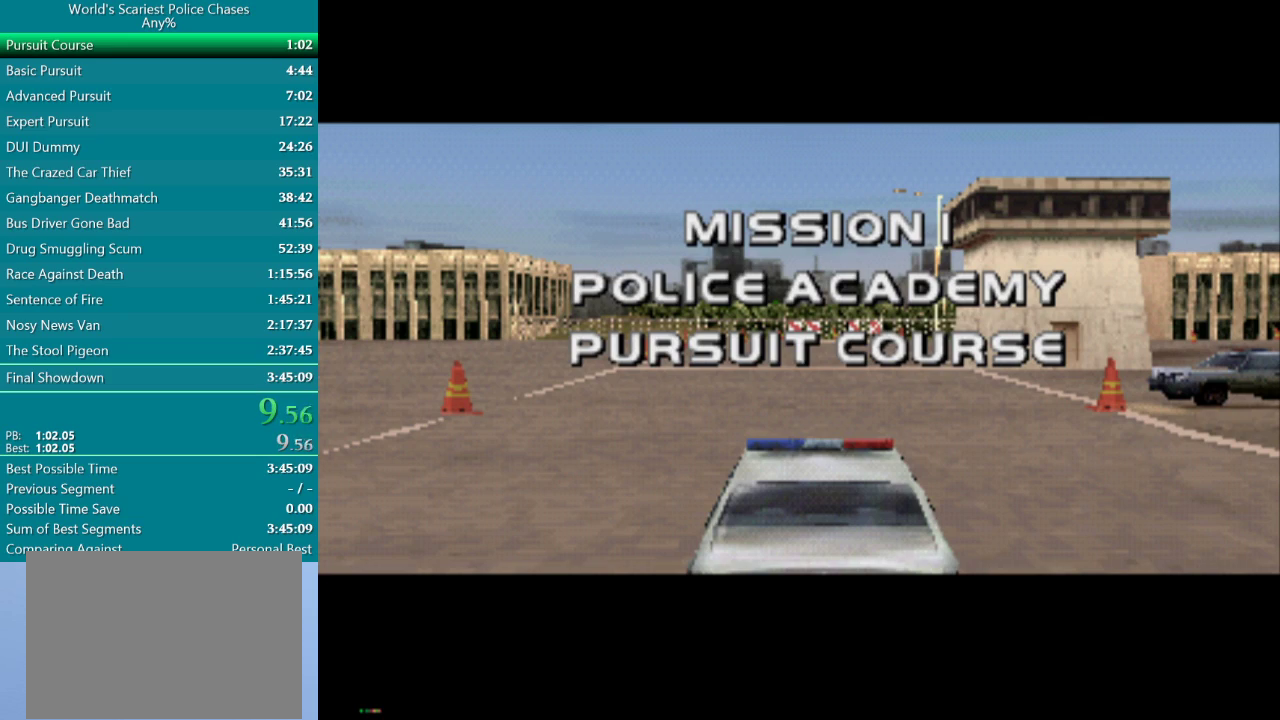
{"buttons": ["CROSS"], "events": []}
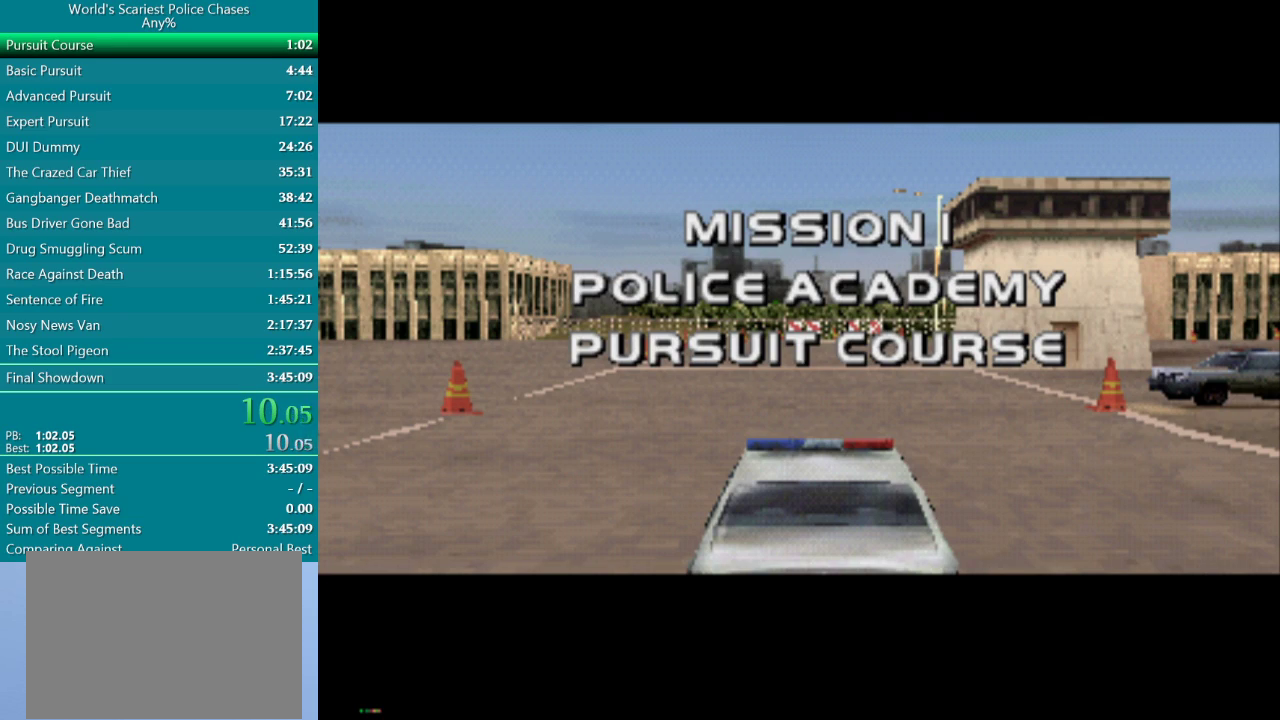
{"buttons": ["CROSS"], "events": []}
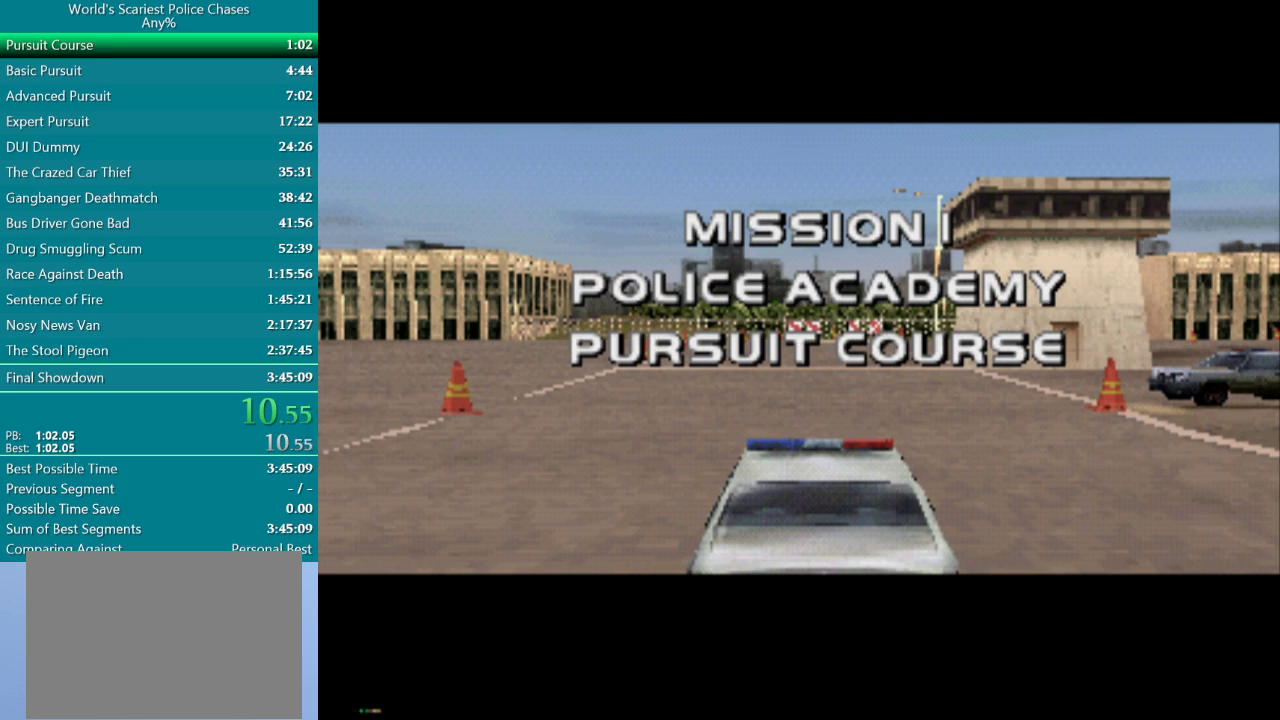
{"buttons": ["CROSS"], "events": []}
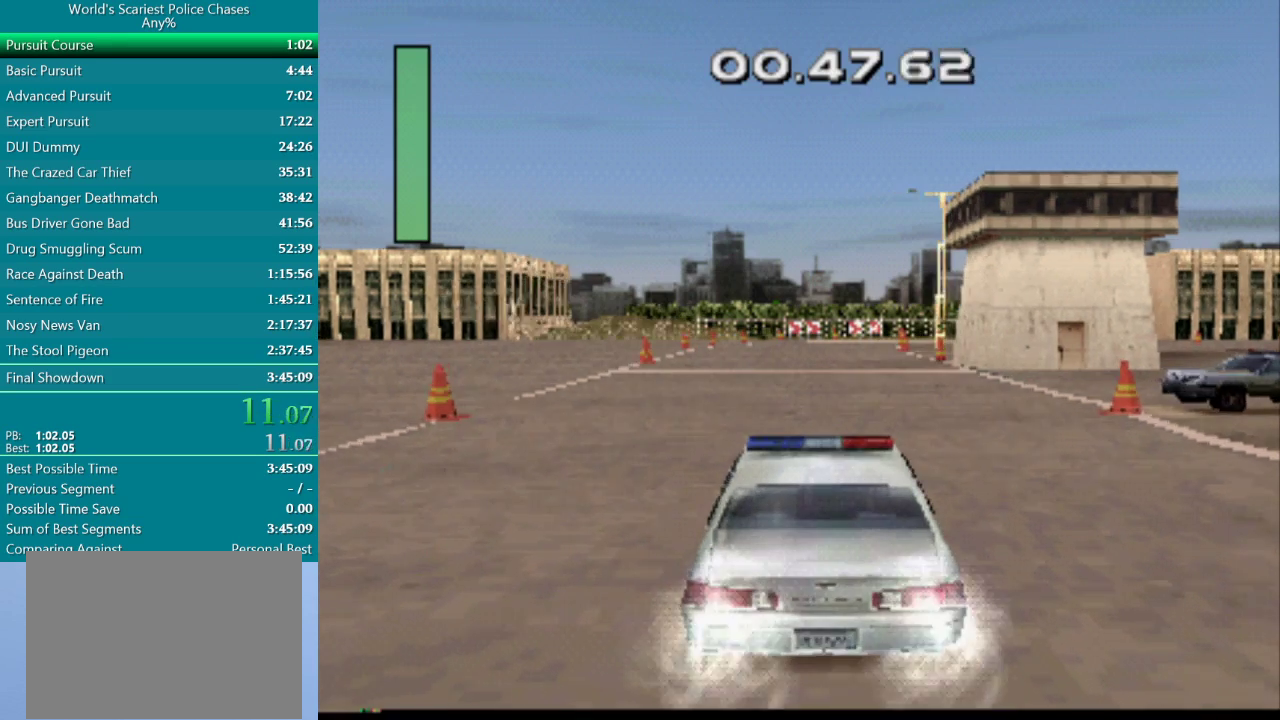
{"buttons": ["CROSS"], "events": []}
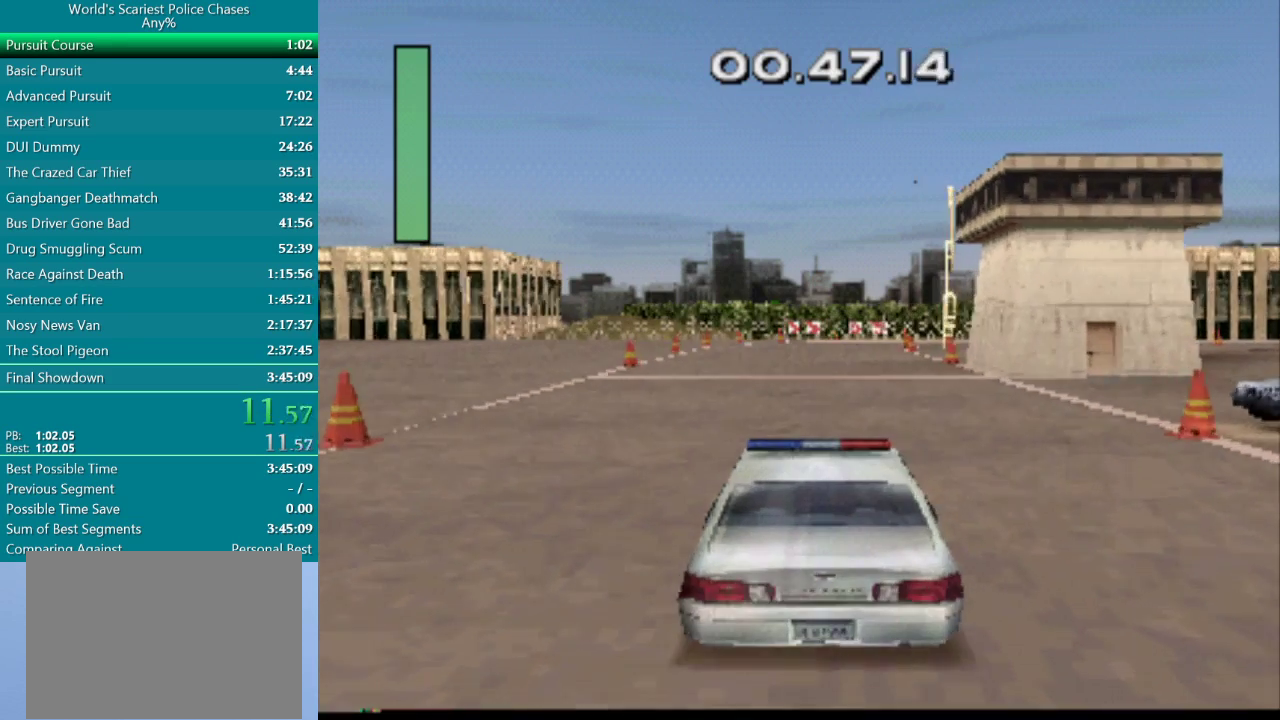
{"buttons": ["CROSS"], "events": []}
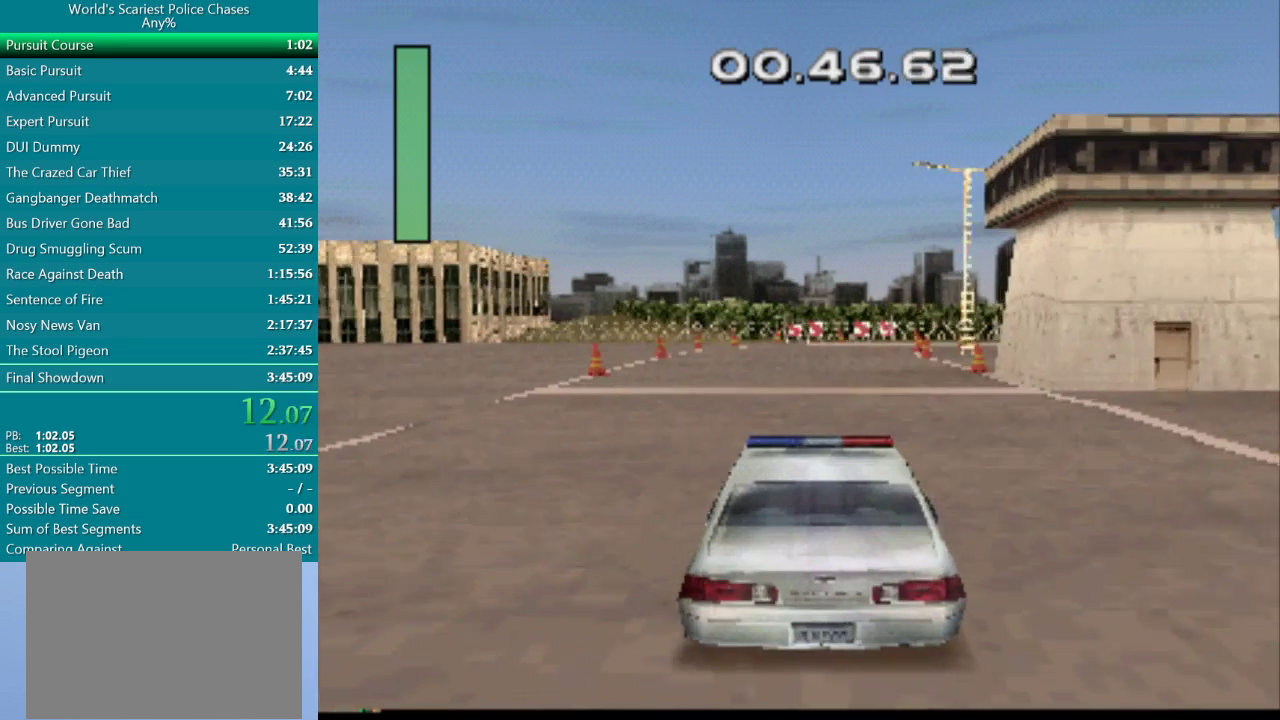
{"buttons": ["CROSS"], "events": []}
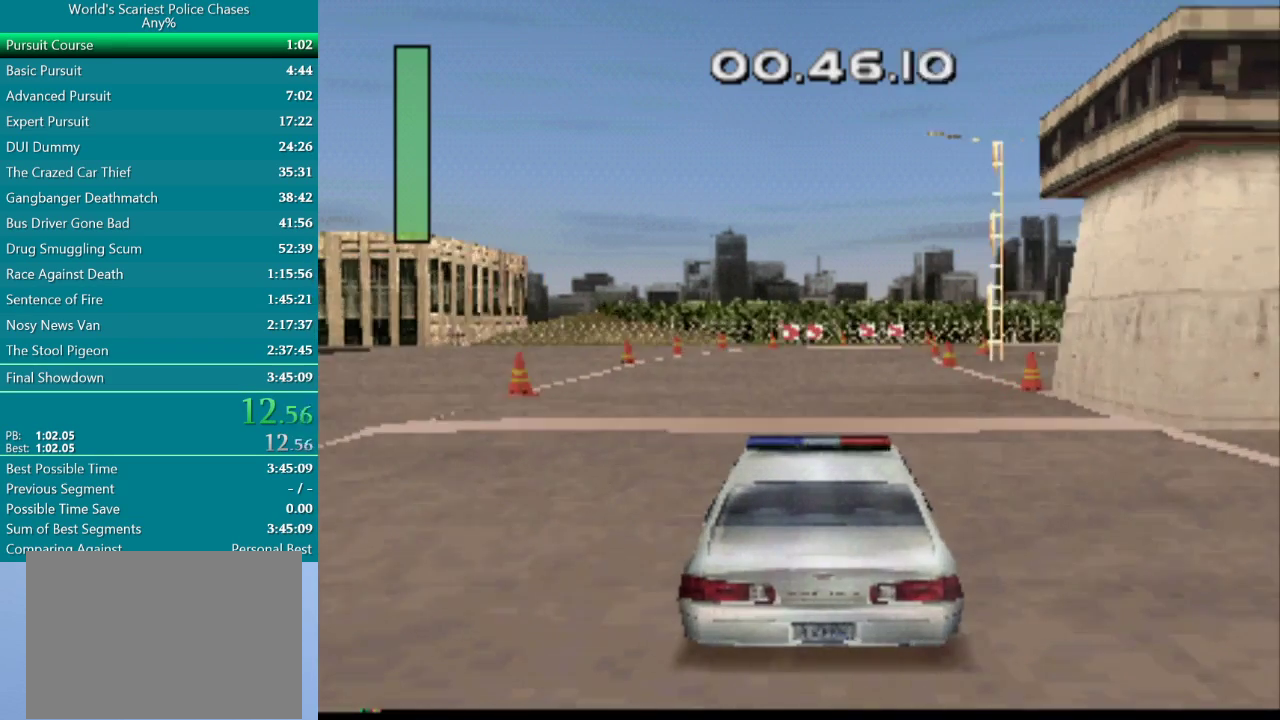
{"buttons": ["CROSS"], "events": []}
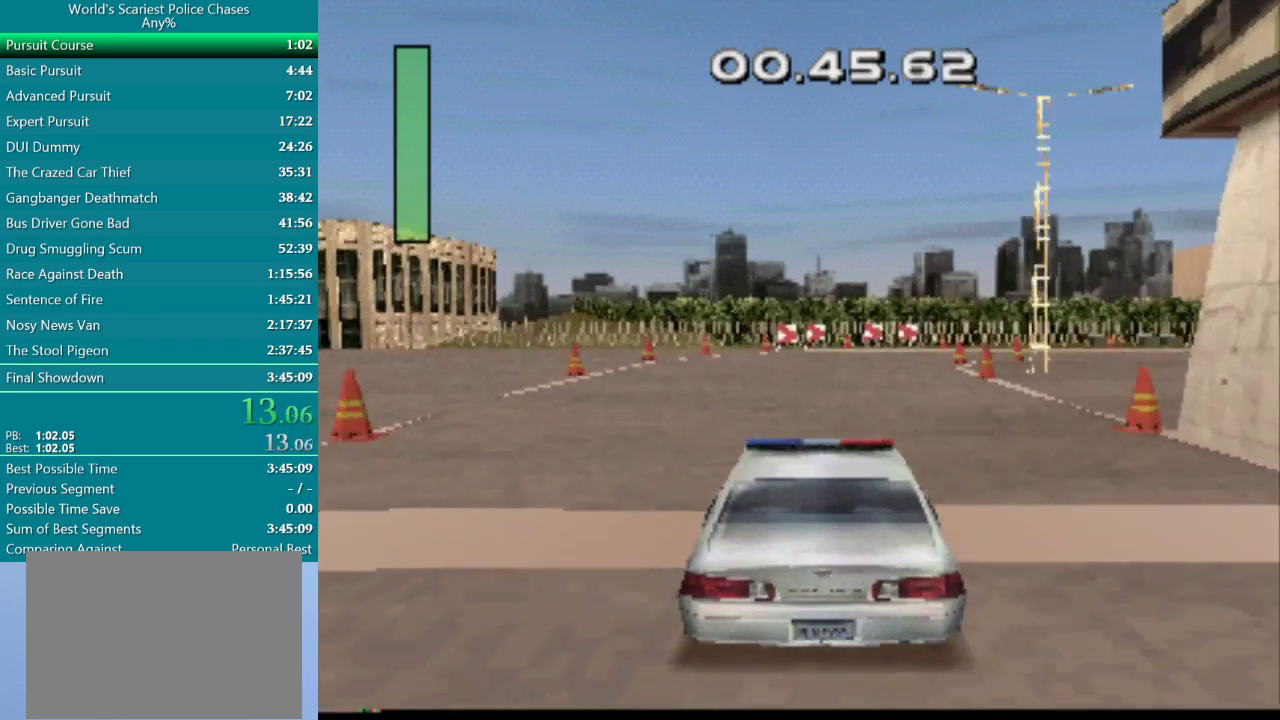
{"buttons": ["CROSS", "DPAD_RIGHT"], "events": [[483, "DPAD_RIGHT", "down"]]}
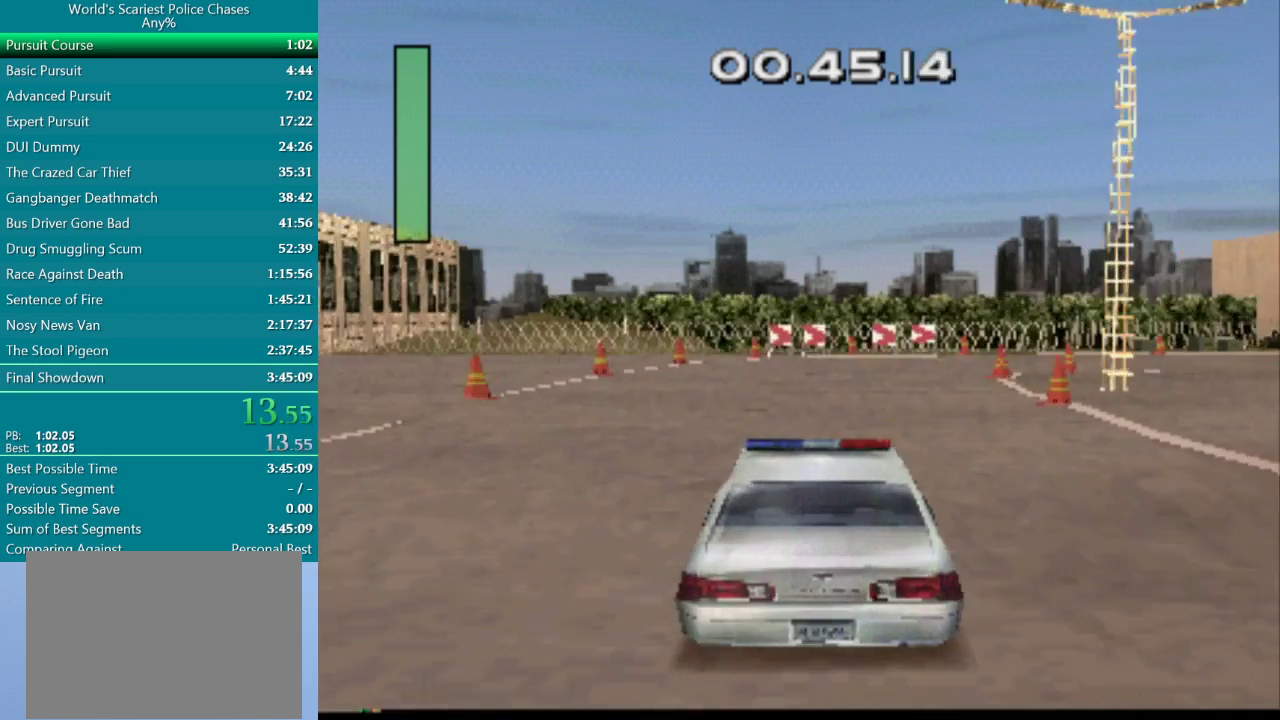
{"buttons": ["CROSS", "DPAD_RIGHT"], "events": [[250, "DPAD_RIGHT", "up"], [317, "DPAD_RIGHT", "down"]]}
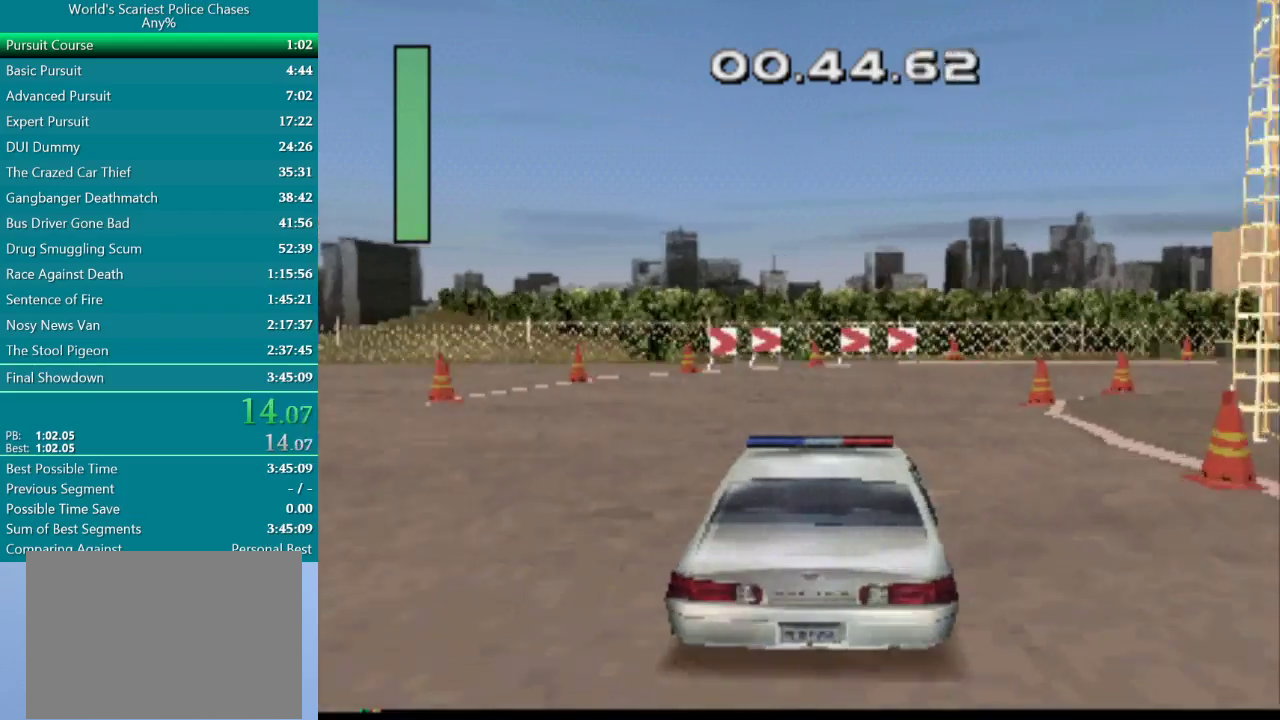
{"buttons": ["CROSS", "DPAD_RIGHT"], "events": [[267, "CROSS", "up"], [483, "CROSS", "down"]]}
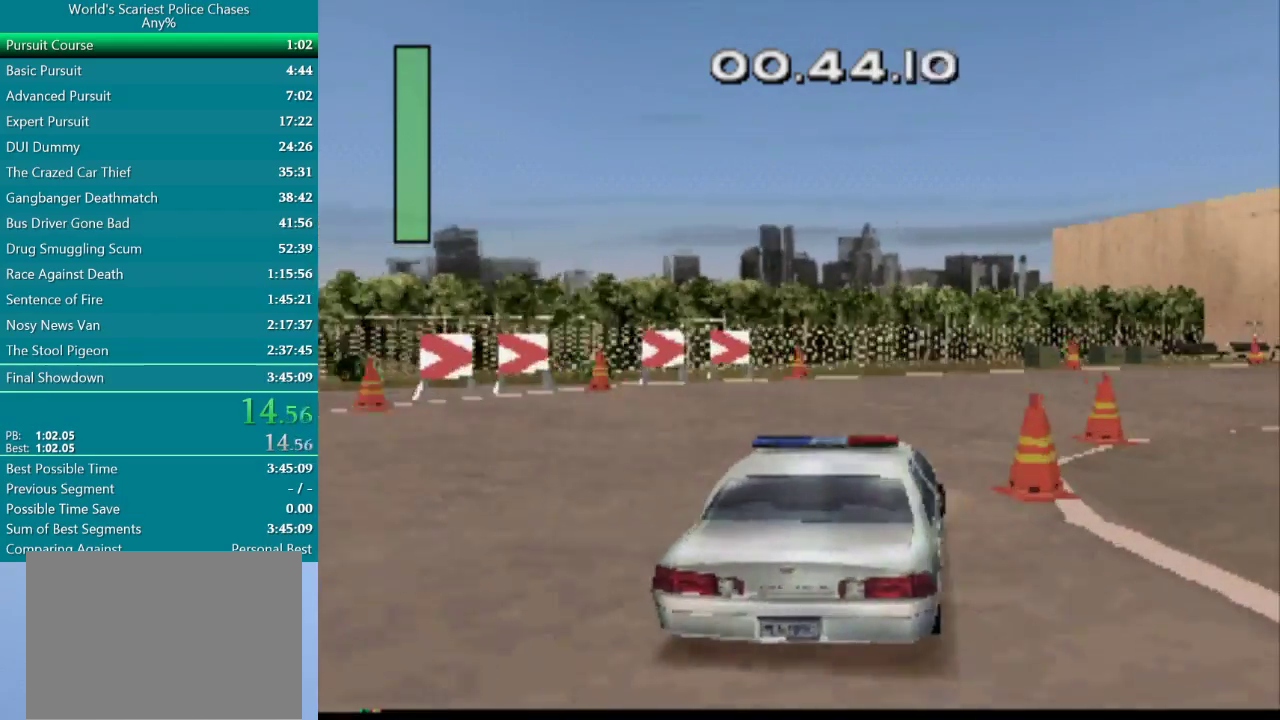
{"buttons": ["CROSS", "DPAD_RIGHT"], "events": [[67, "CROSS", "up"], [150, "DPAD_RIGHT", "up"], [250, "CROSS", "down"], [283, "DPAD_RIGHT", "down"]]}
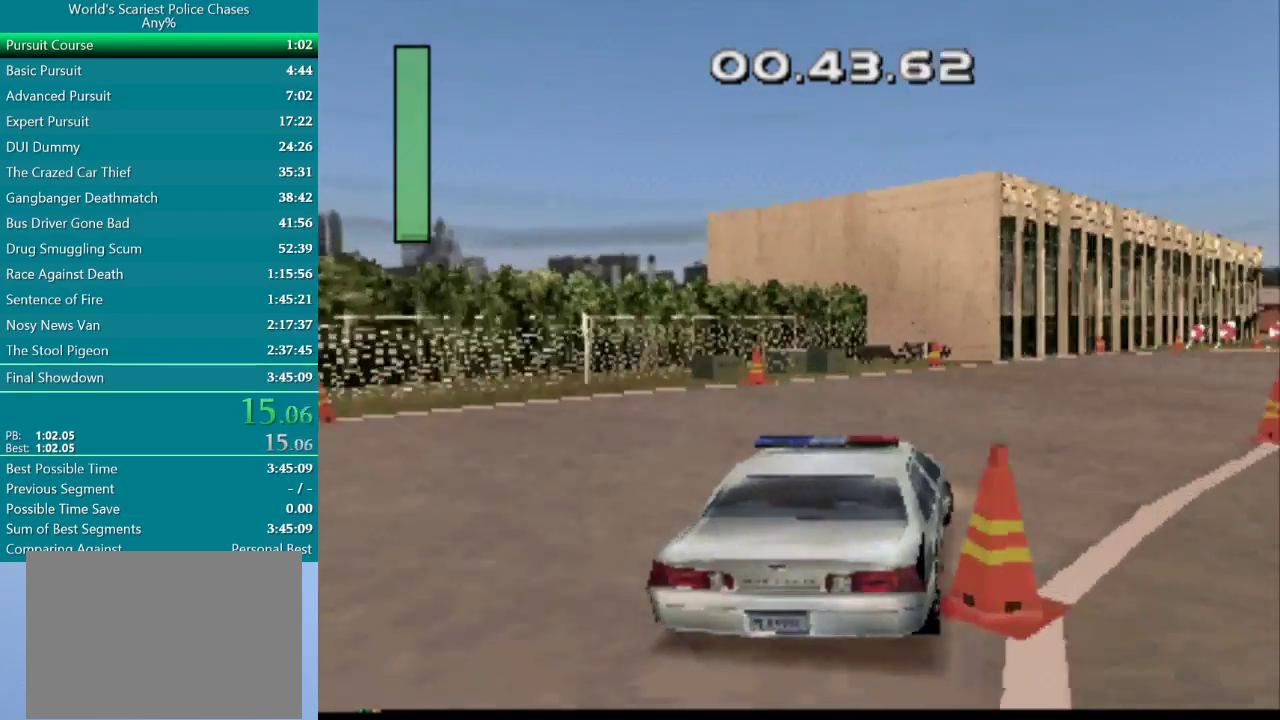
{"buttons": ["CROSS"], "events": [[300, "DPAD_RIGHT", "up"]]}
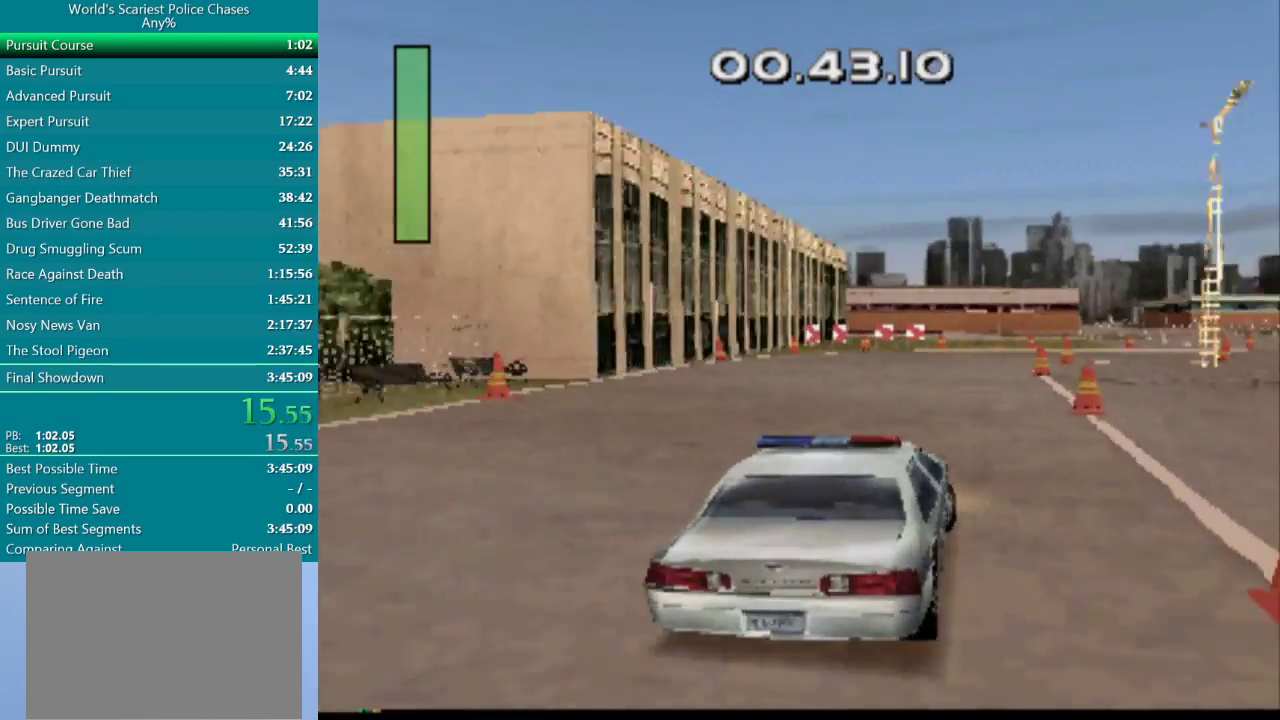
{"buttons": ["CROSS", "DPAD_RIGHT"], "events": [[83, "CROSS", "up"], [83, "DPAD_LEFT", "down"], [317, "DPAD_LEFT", "up"], [400, "CROSS", "down"], [450, "DPAD_RIGHT", "down"]]}
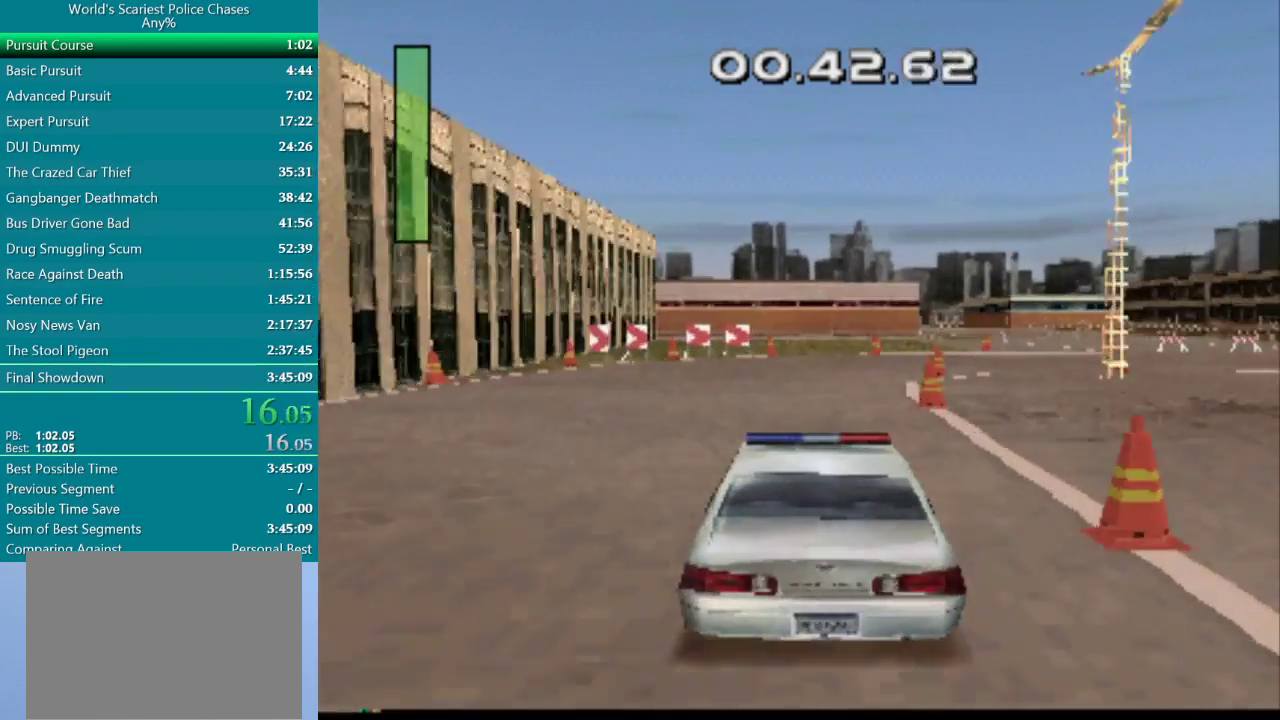
{"buttons": ["CROSS"], "events": [[417, "DPAD_RIGHT", "up"]]}
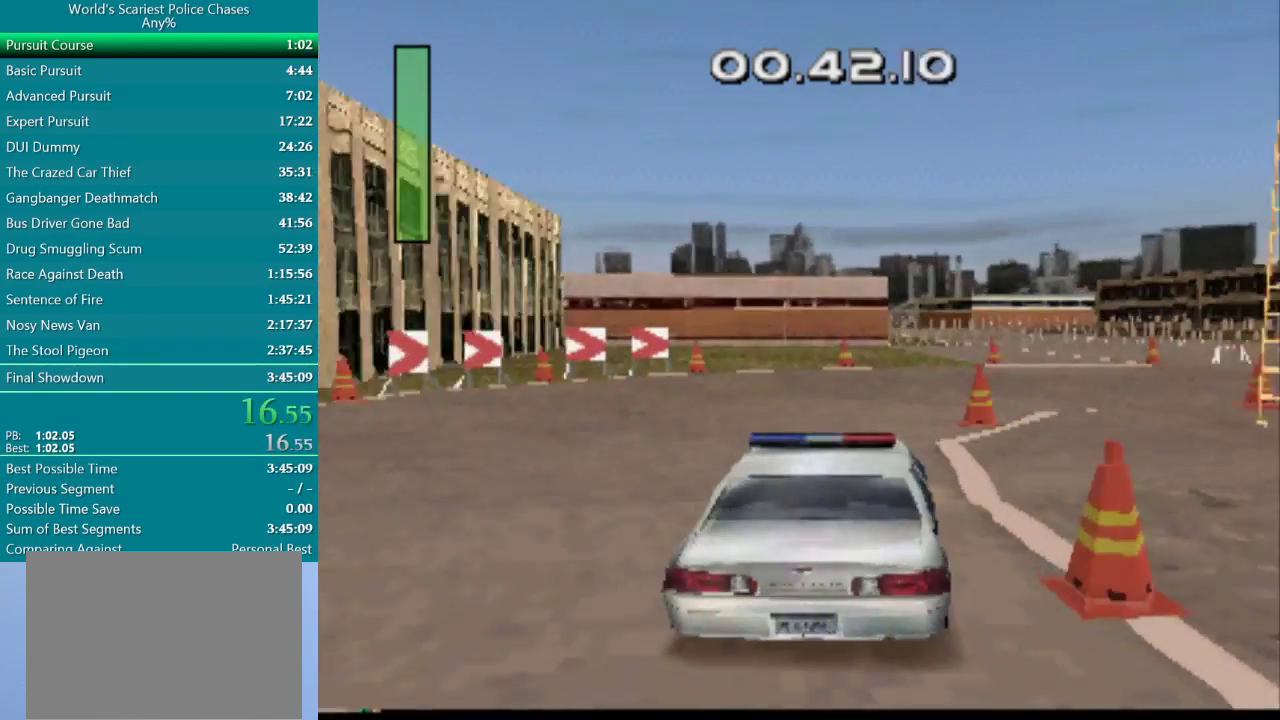
{"buttons": ["CROSS", "DPAD_RIGHT"], "events": [[33, "DPAD_RIGHT", "down"], [283, "CROSS", "up"], [467, "CROSS", "down"]]}
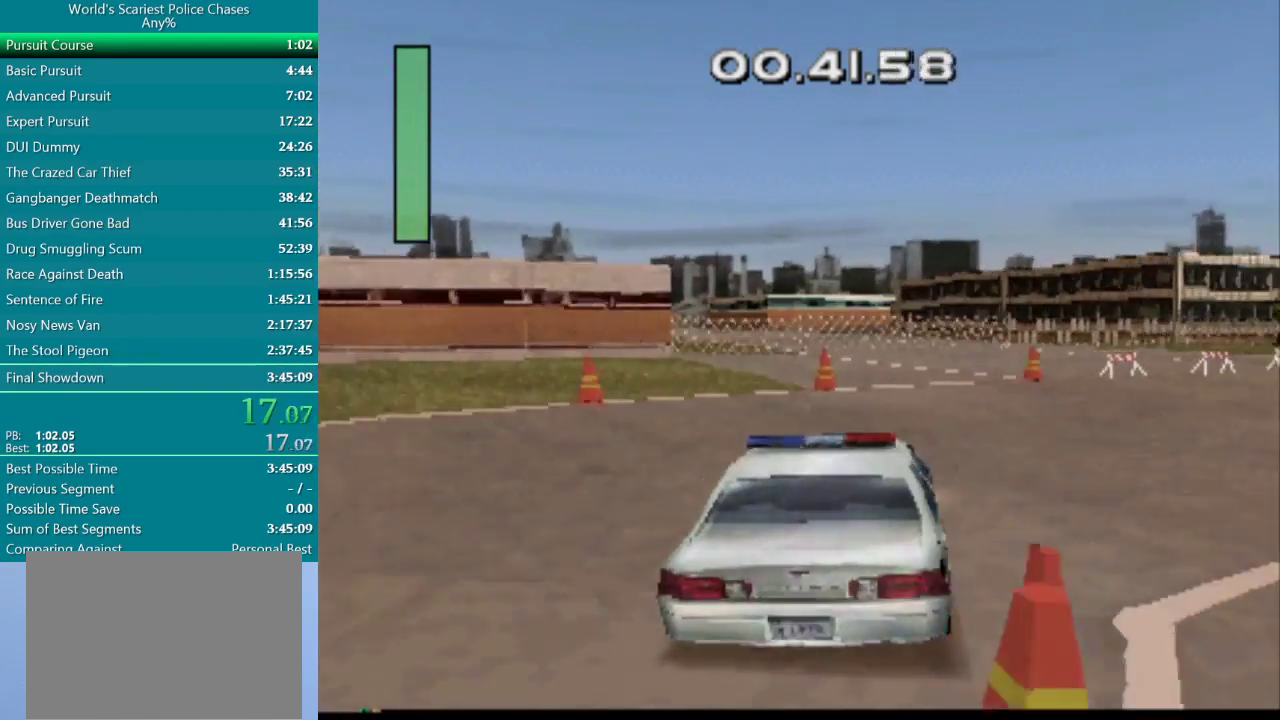
{"buttons": ["CROSS", "DPAD_RIGHT"], "events": [[17, "CROSS", "up"], [317, "CROSS", "down"], [383, "CROSS", "up"], [483, "CROSS", "down"]]}
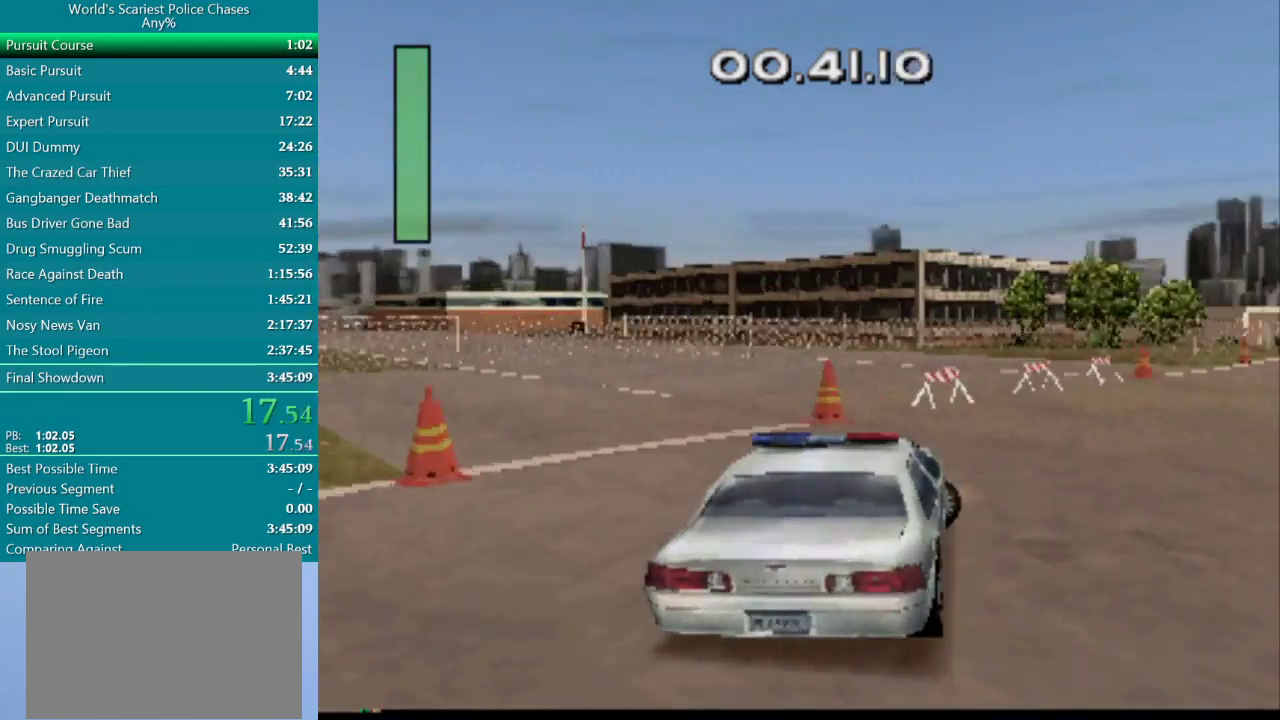
{"buttons": ["CROSS"], "events": [[33, "CROSS", "up"], [133, "CROSS", "down"], [200, "CROSS", "up"], [200, "DPAD_RIGHT", "up"], [250, "CROSS", "down"]]}
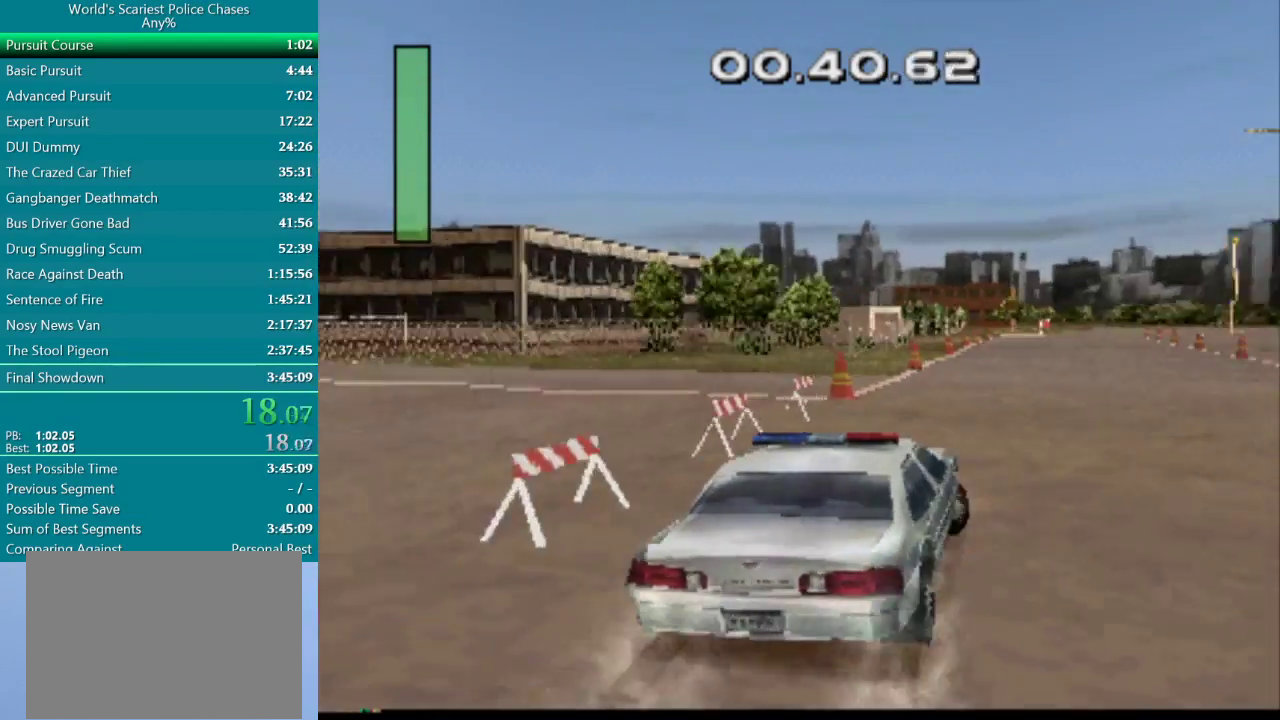
{"buttons": ["CROSS"], "events": [[267, "DPAD_LEFT", "down"], [400, "DPAD_LEFT", "up"]]}
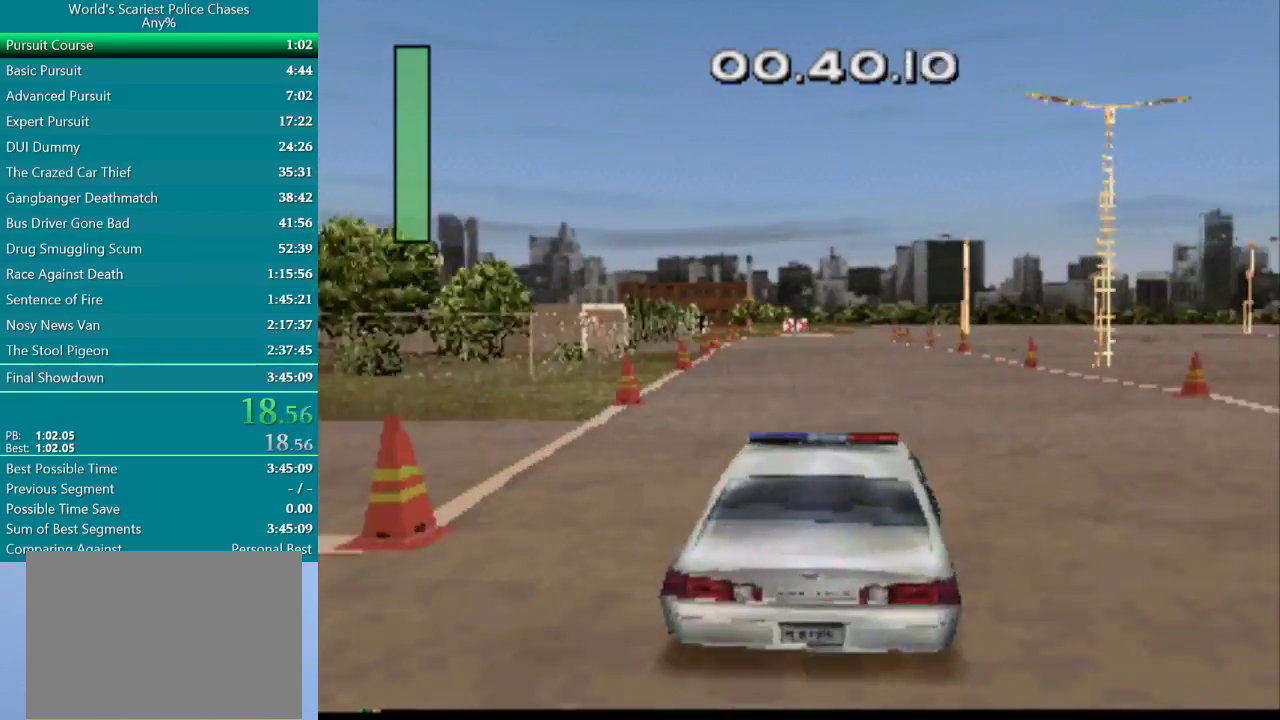
{"buttons": ["CROSS"], "events": [[250, "DPAD_RIGHT", "down"], [417, "DPAD_RIGHT", "up"]]}
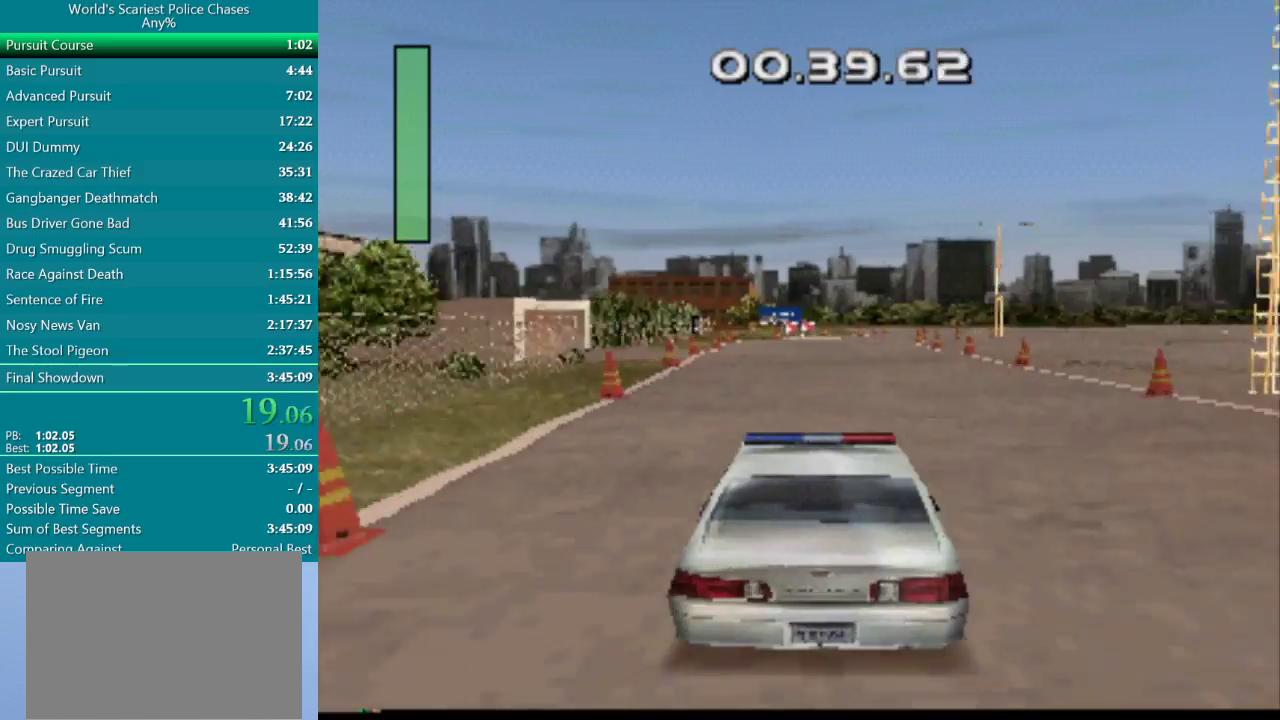
{"buttons": ["CROSS"], "events": []}
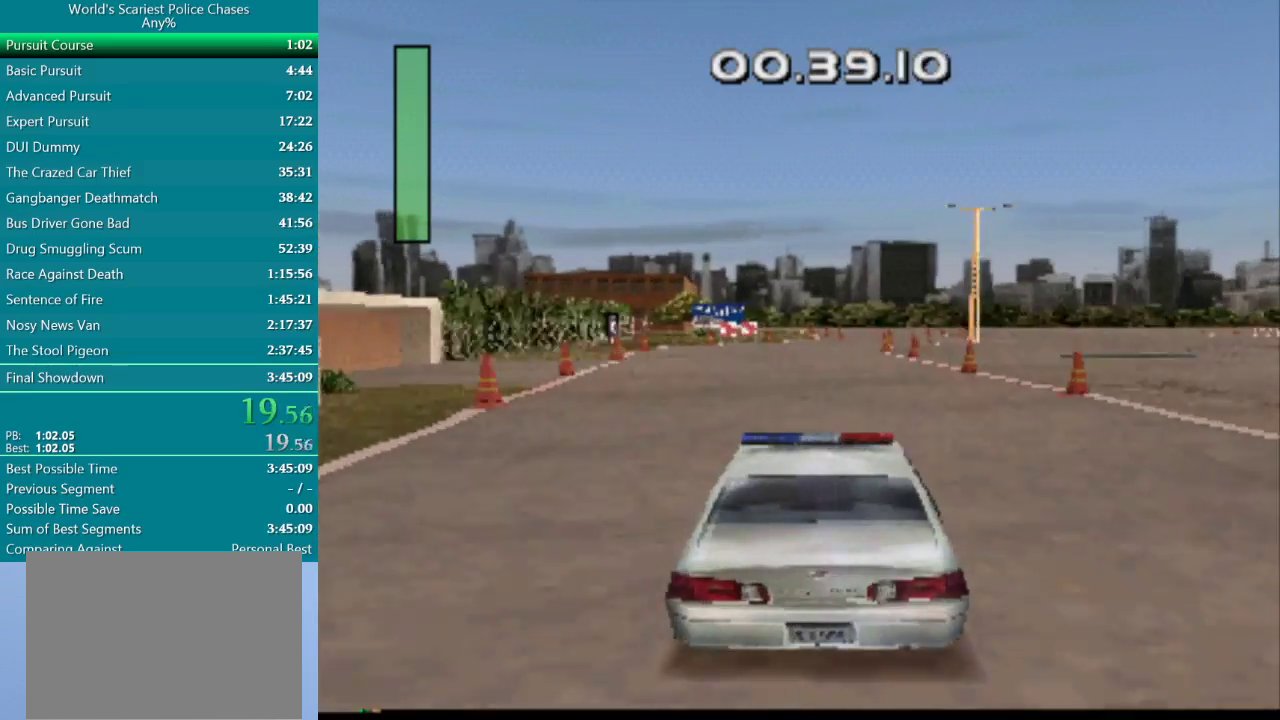
{"buttons": ["CROSS"], "events": []}
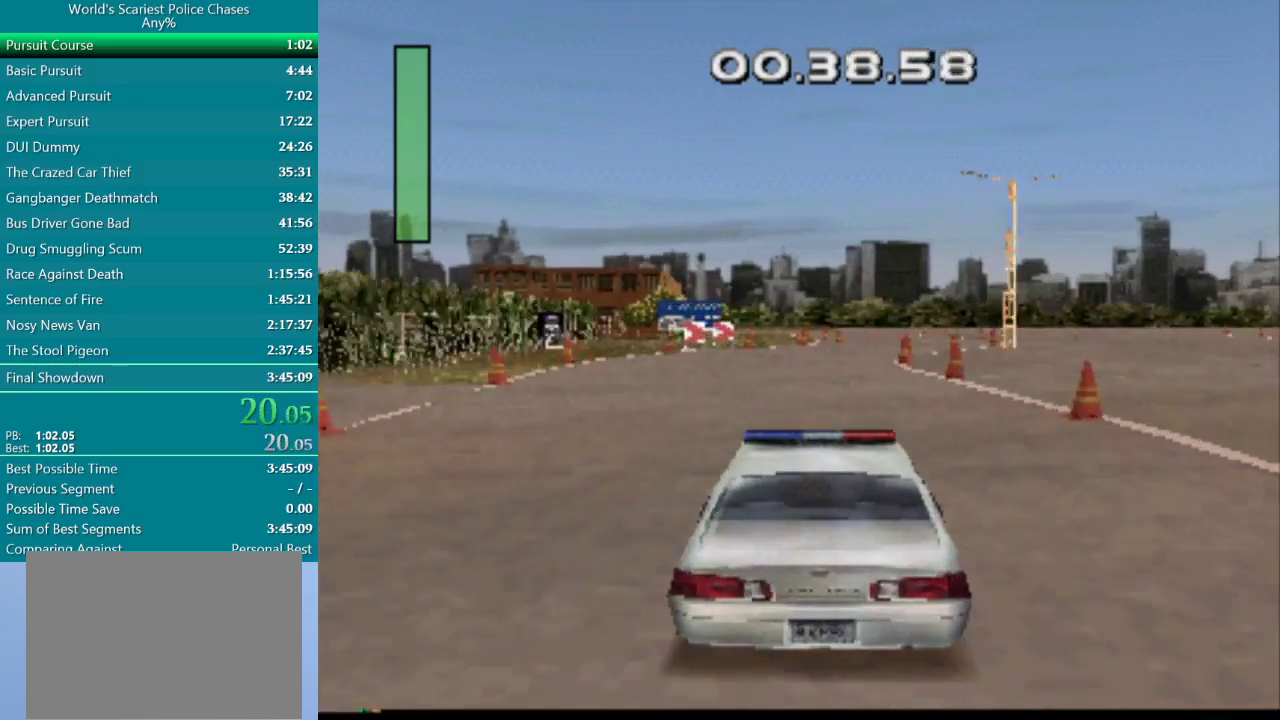
{"buttons": ["CROSS"], "events": [[233, "DPAD_RIGHT", "down"], [350, "DPAD_RIGHT", "up"]]}
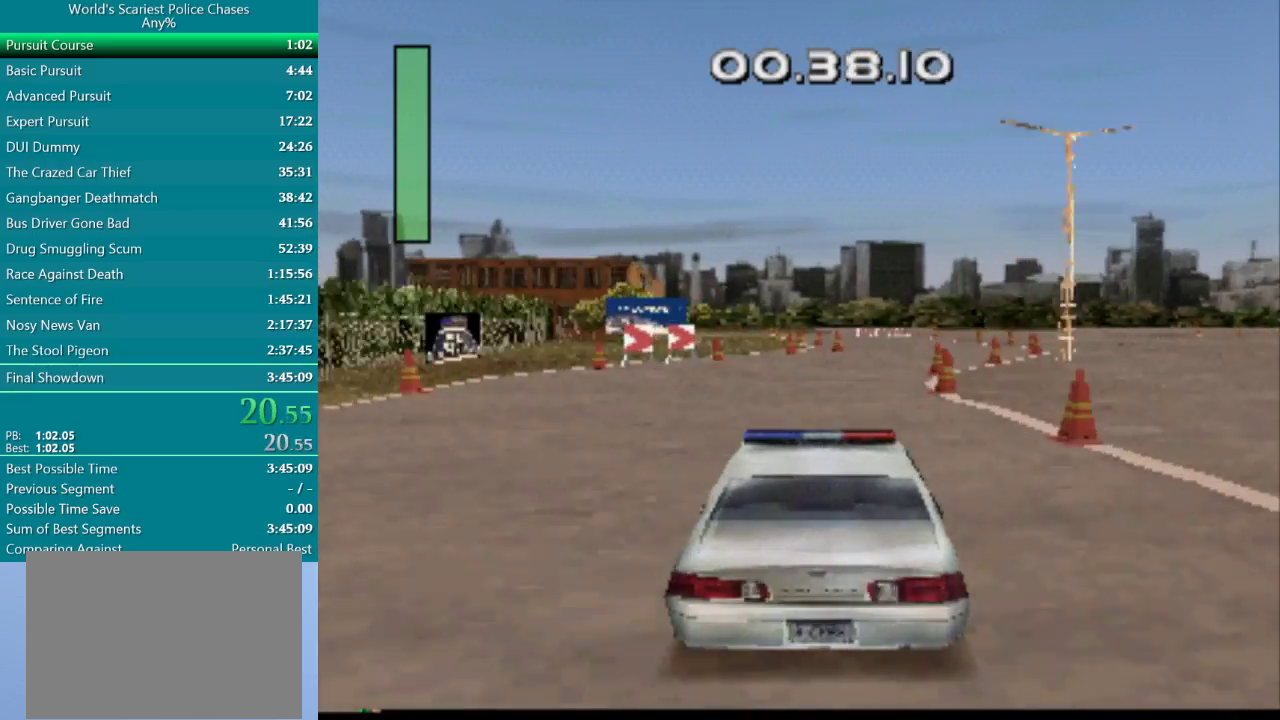
{"buttons": ["CROSS"], "events": [[100, "DPAD_RIGHT", "down"], [300, "DPAD_RIGHT", "up"]]}
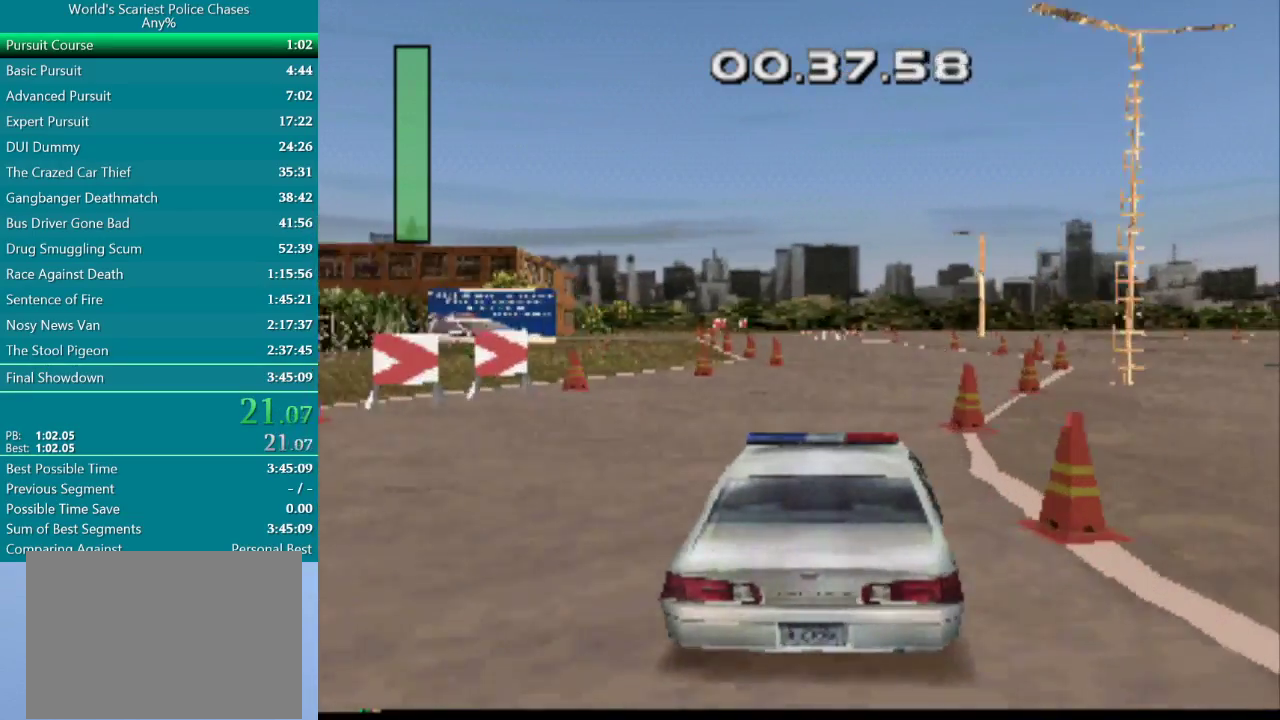
{"buttons": ["CROSS", "DPAD_LEFT"], "events": [[300, "DPAD_LEFT", "down"]]}
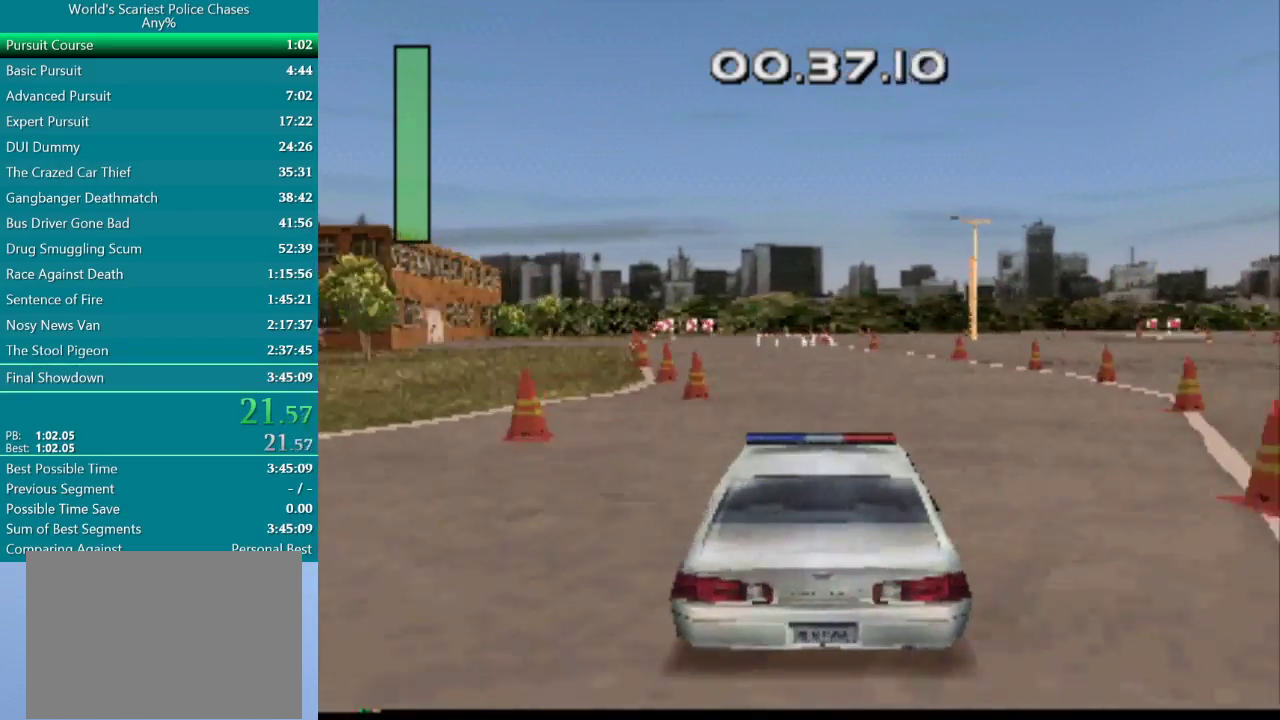
{"buttons": ["CROSS"], "events": [[50, "DPAD_LEFT", "up"], [167, "DPAD_LEFT", "down"], [333, "DPAD_LEFT", "up"]]}